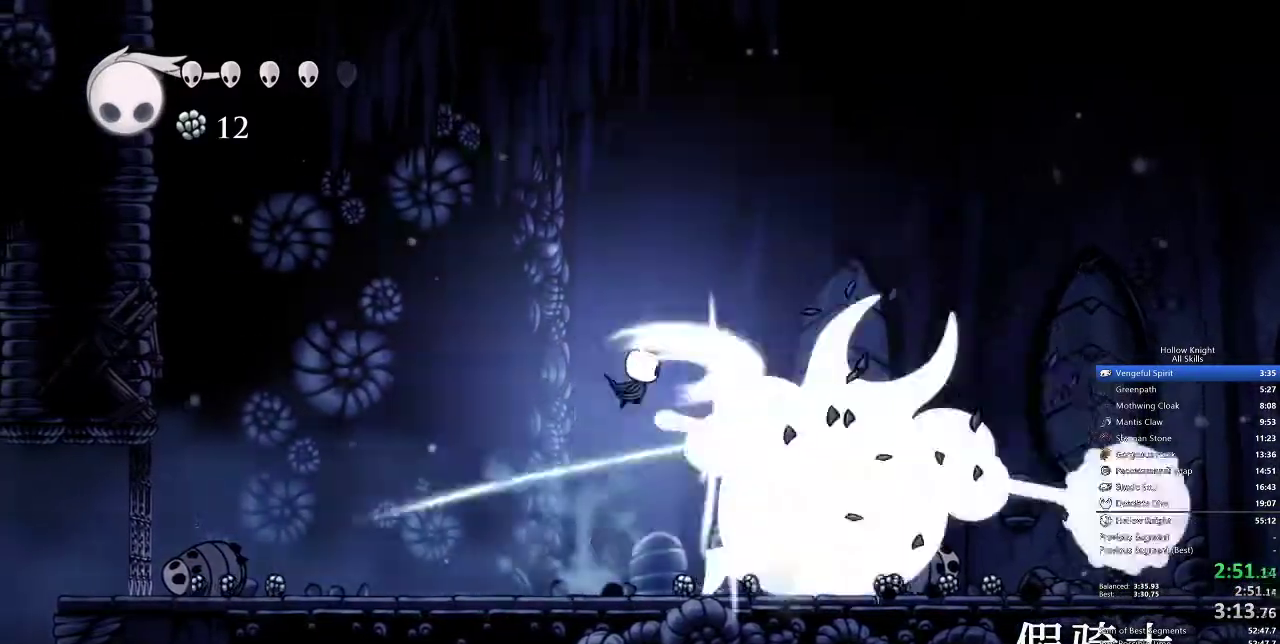
Gameplay with keyboard; each line is a JSON object with the keys held at the frame after it. "events" lists presses ("down") and releases ("up") of "cdash", "dash", "dnail", "down", "heal", "inv", "jump", "left", "nail", "right", "spell" and "up" between this image and that frame as [ms after this image, input, new state], when the widget could be followed in between. No other keys are recorded. Mouse input is not recorded. Key names are as the overlay labels them; some are game actions (e.g. jump) rather than physical keys.
{"keys": ["nail", "right", "up"], "events": [[133, "nail", "up"], [250, "up", "down"], [367, "nail", "down"], [467, "jump", "up"]]}
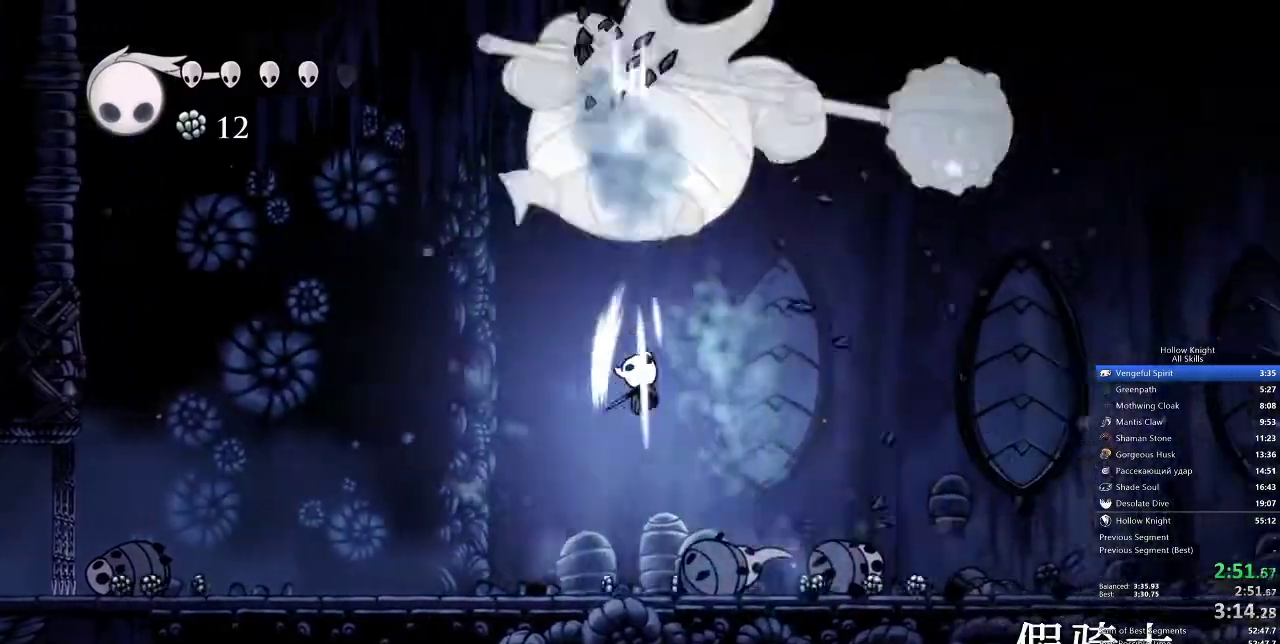
{"keys": ["jump", "left", "nail"], "events": [[17, "nail", "up"], [167, "up", "up"], [233, "right", "up"], [300, "jump", "down"], [333, "left", "down"], [450, "nail", "down"]]}
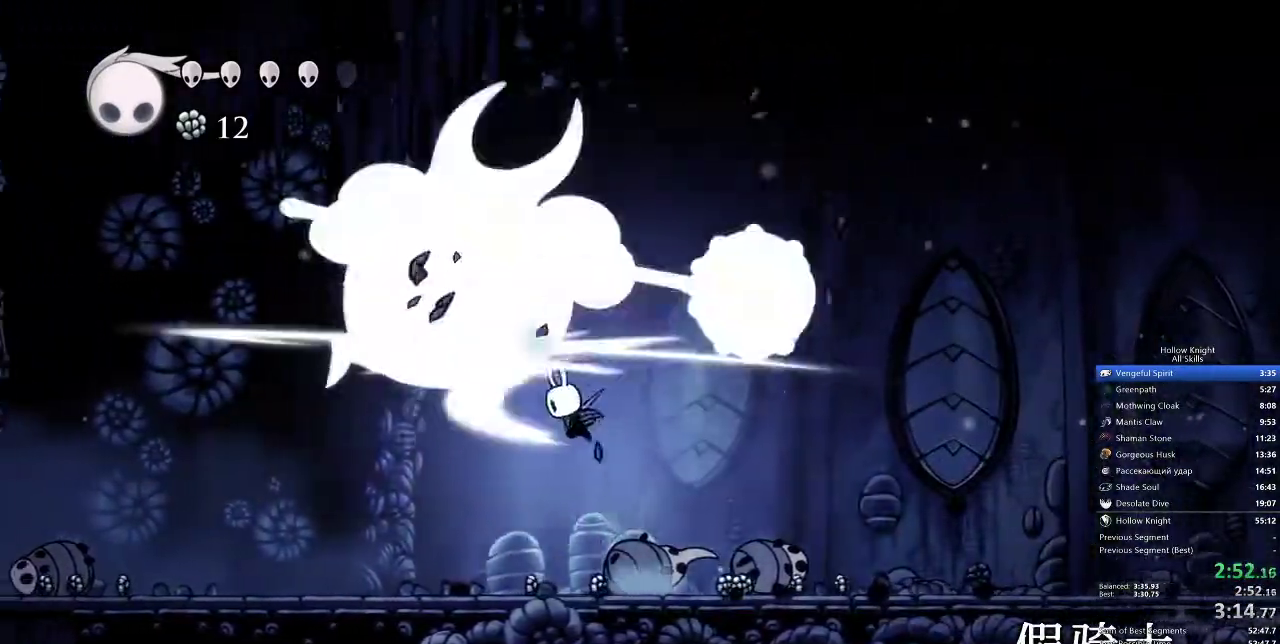
{"keys": [], "events": [[67, "jump", "up"], [67, "left", "up"], [67, "nail", "up"], [200, "left", "down"], [350, "left", "up"], [350, "nail", "down"], [433, "nail", "up"]]}
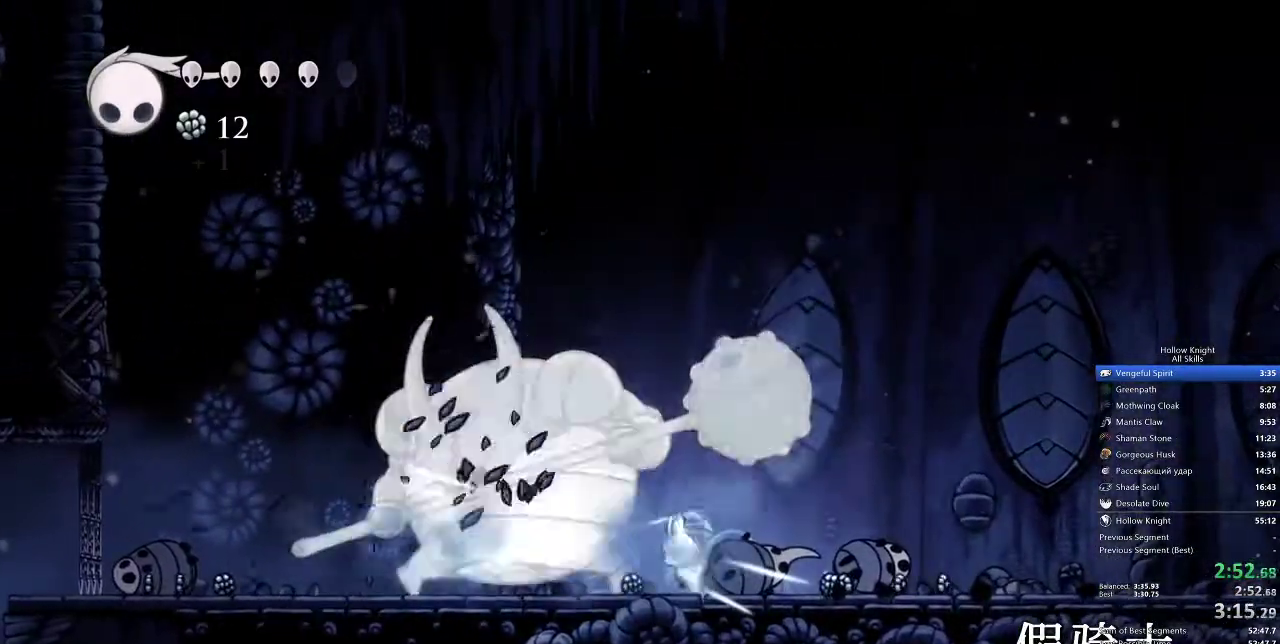
{"keys": [], "events": [[133, "left", "down"], [267, "left", "up"], [267, "nail", "down"], [350, "nail", "up"]]}
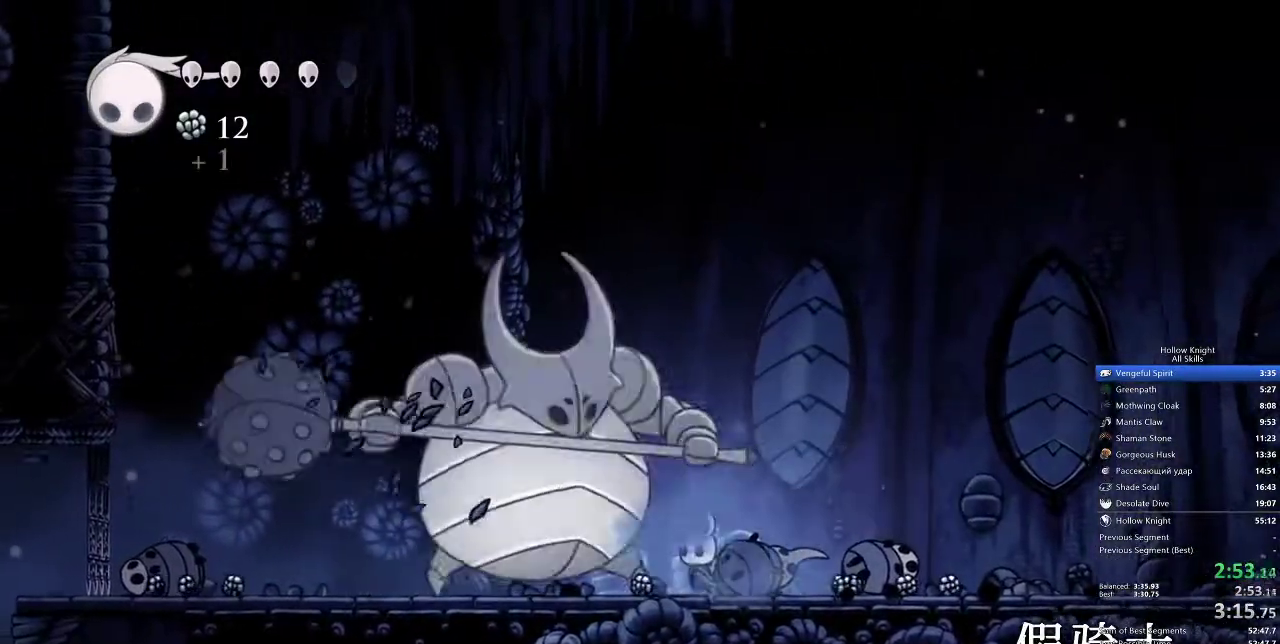
{"keys": ["left"], "events": [[150, "nail", "down"], [283, "nail", "up"], [433, "left", "down"]]}
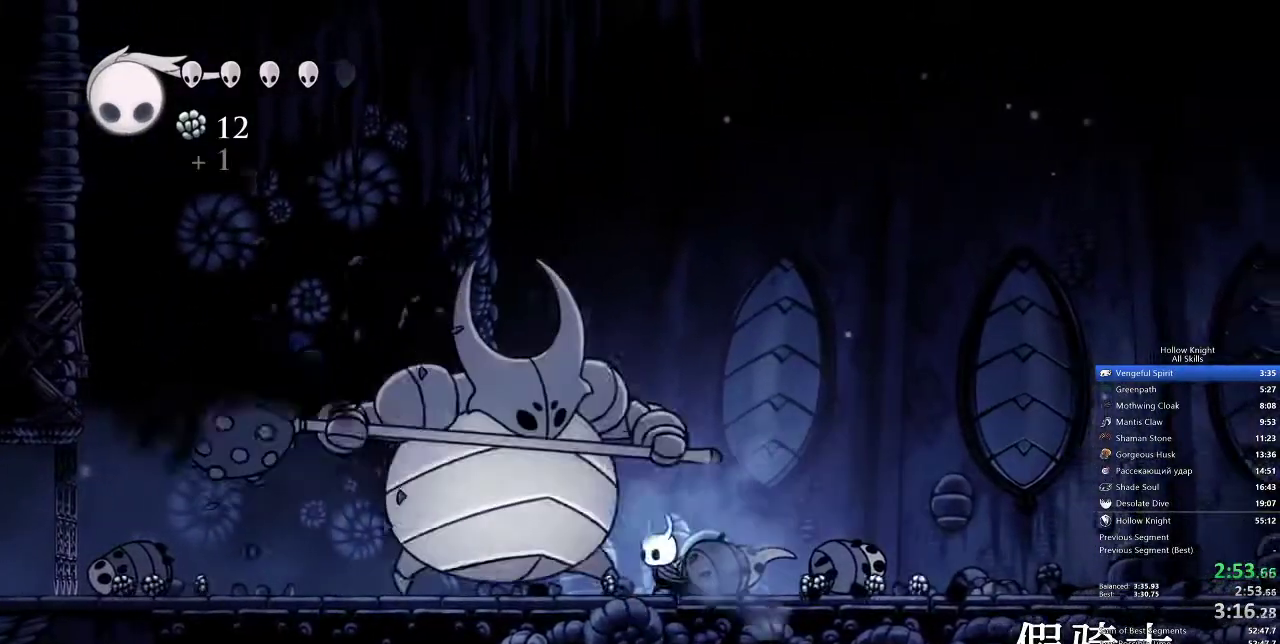
{"keys": ["nail"], "events": [[17, "left", "up"], [83, "nail", "down"], [167, "nail", "up"], [317, "jump", "down"], [400, "left", "down"], [500, "jump", "up"], [500, "left", "up"], [500, "nail", "down"]]}
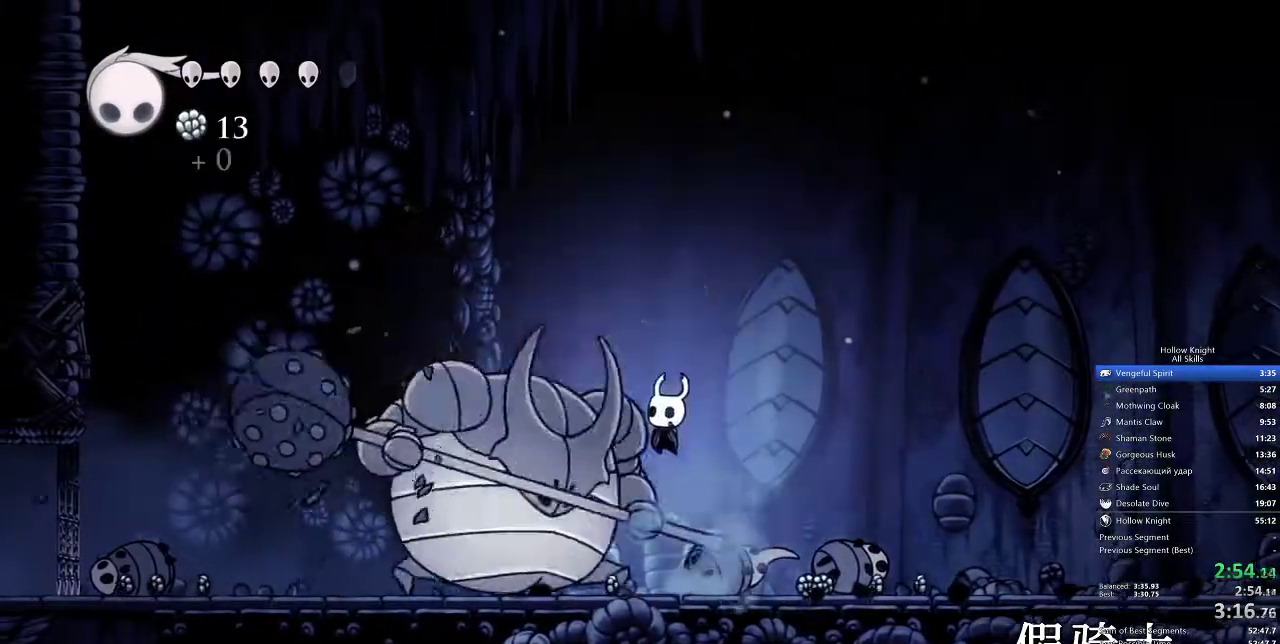
{"keys": ["right"], "events": [[83, "nail", "up"], [367, "right", "down"]]}
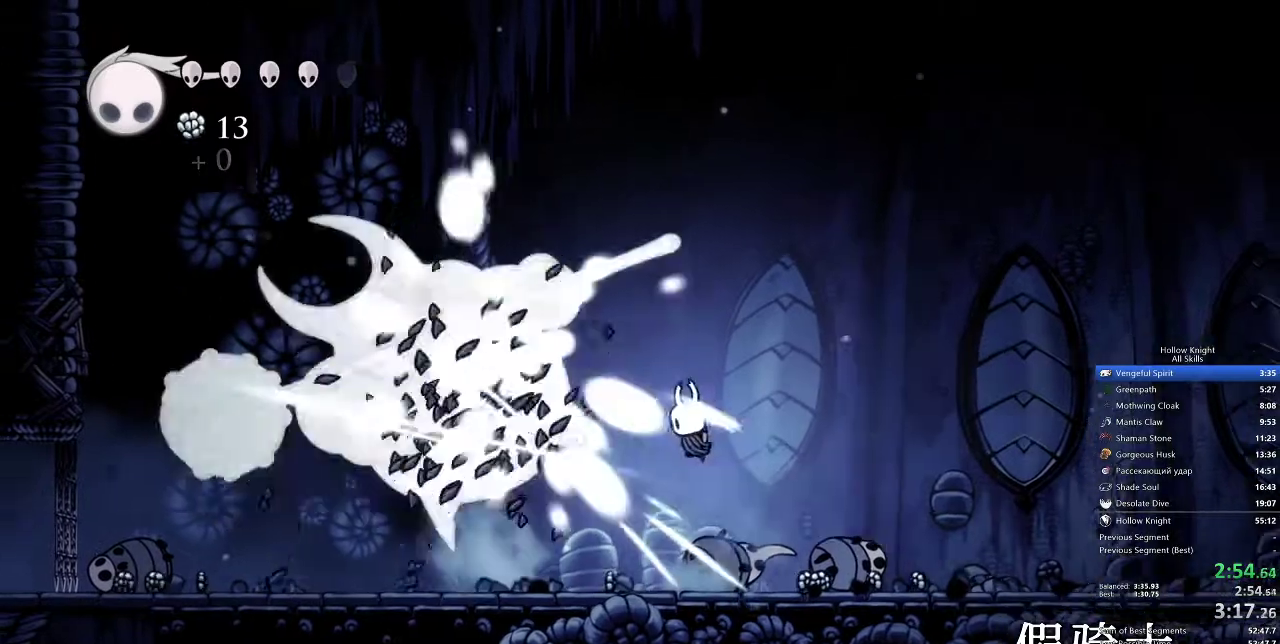
{"keys": ["right"], "events": []}
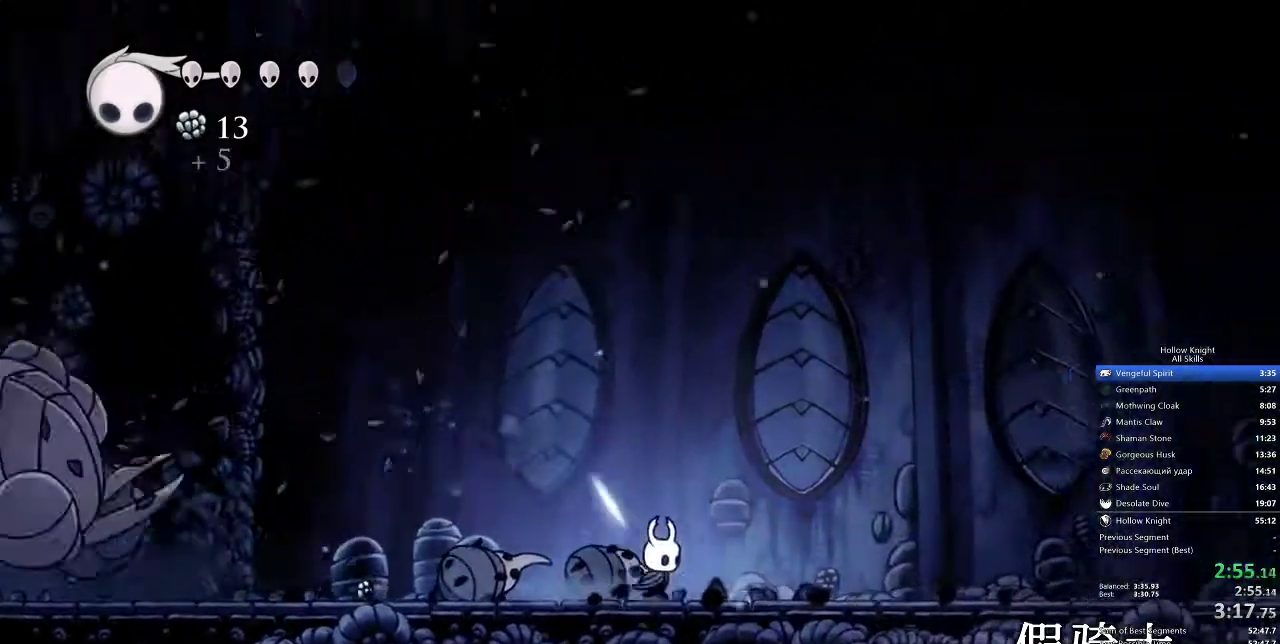
{"keys": ["left"], "events": [[200, "left", "down"], [250, "right", "up"]]}
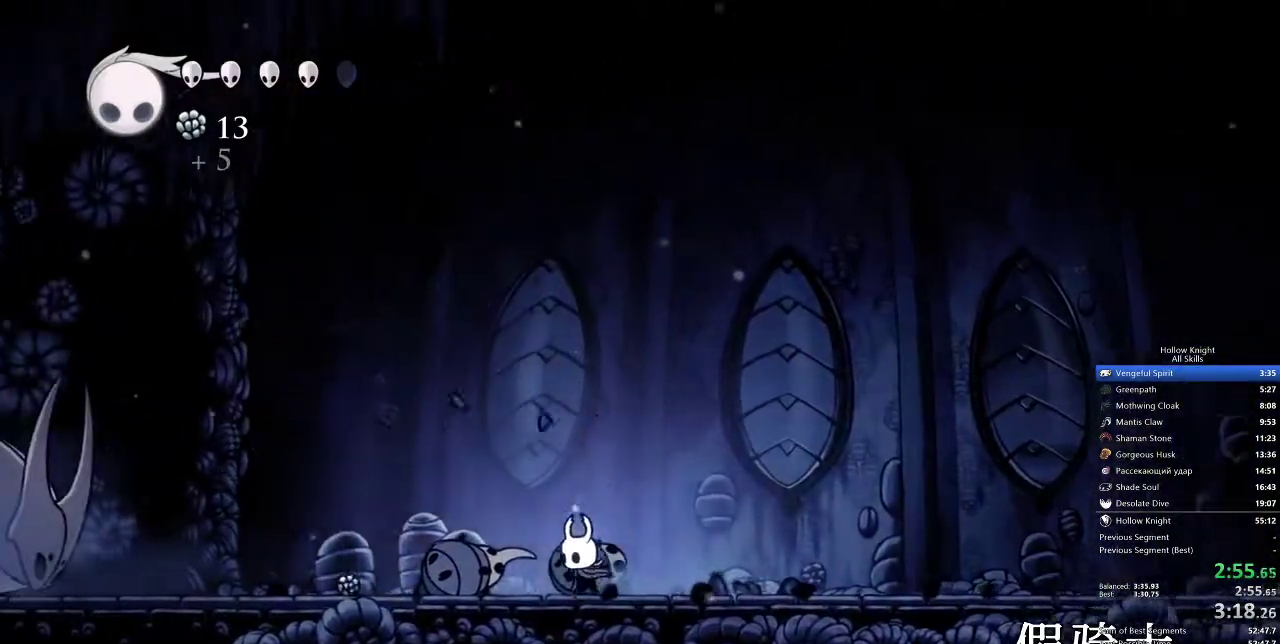
{"keys": ["left"], "events": []}
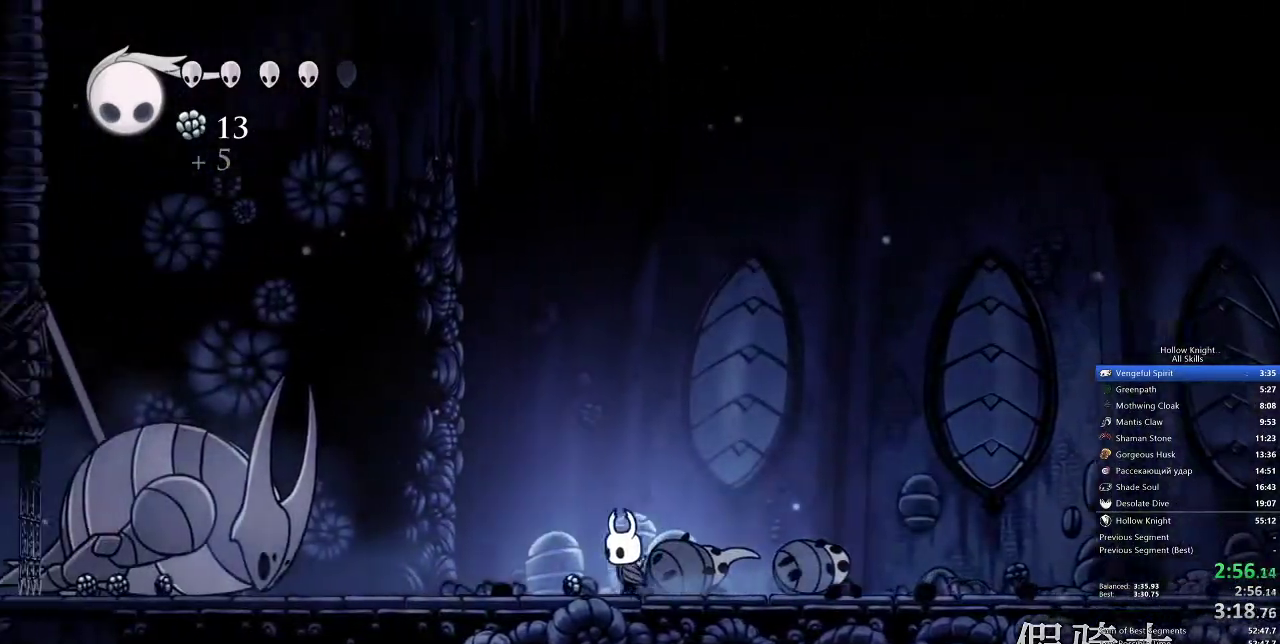
{"keys": ["left"], "events": []}
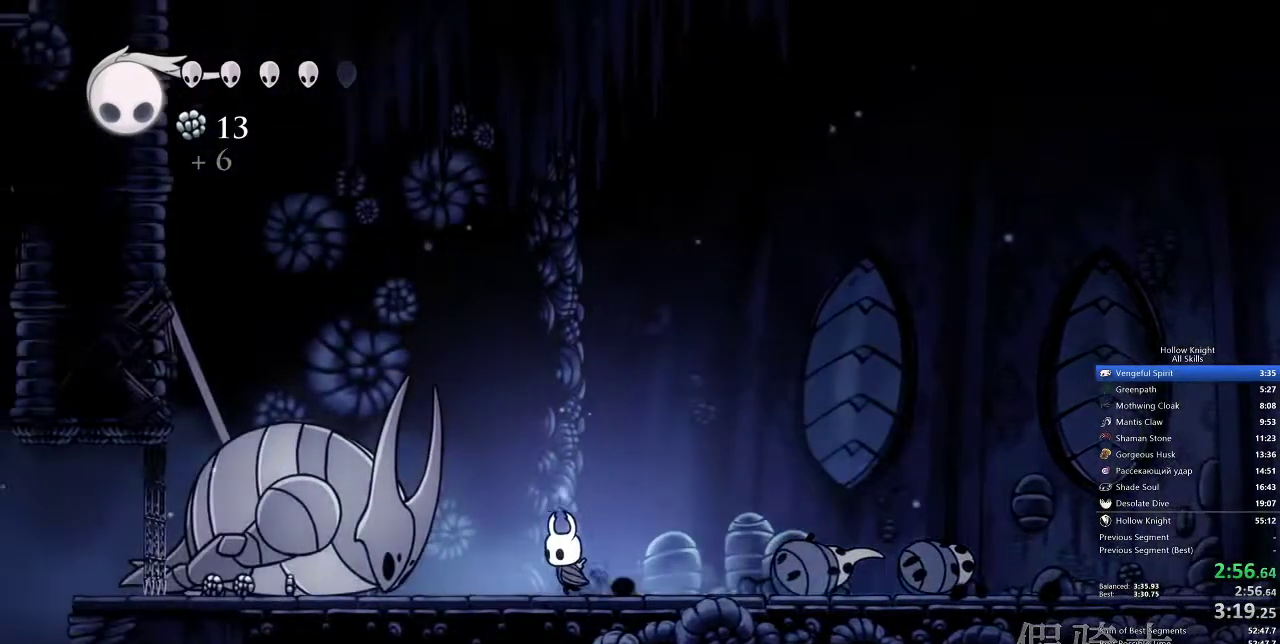
{"keys": ["up"], "events": [[250, "up", "down"], [367, "left", "up"]]}
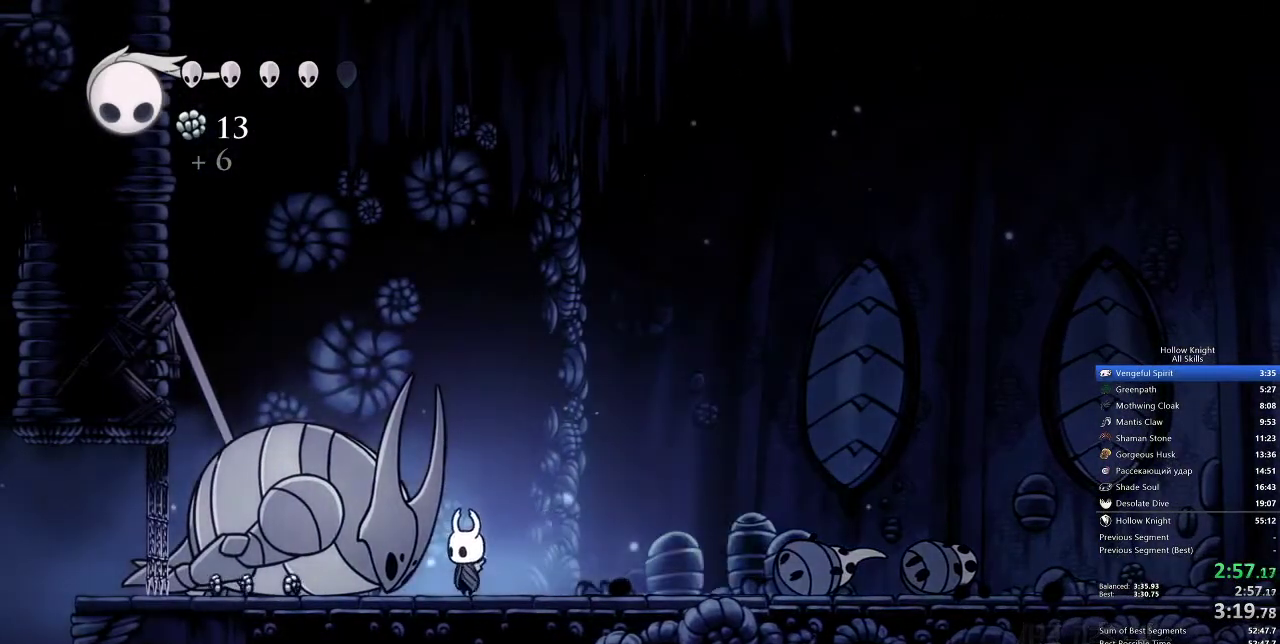
{"keys": ["up"], "events": []}
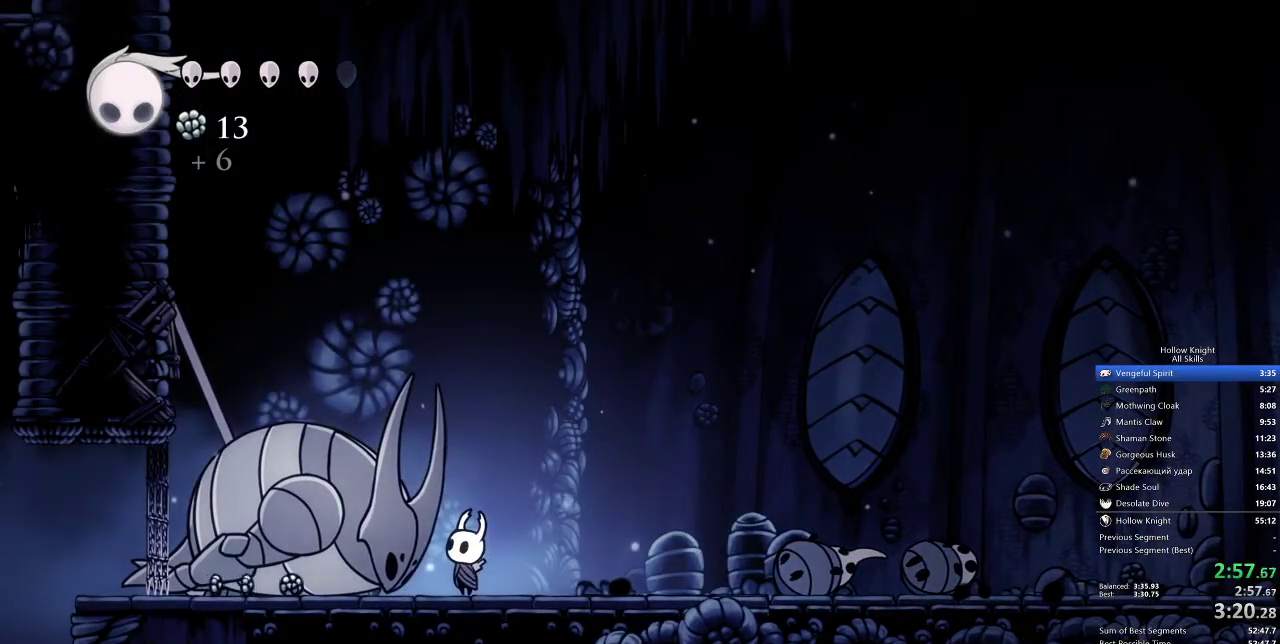
{"keys": ["up"], "events": []}
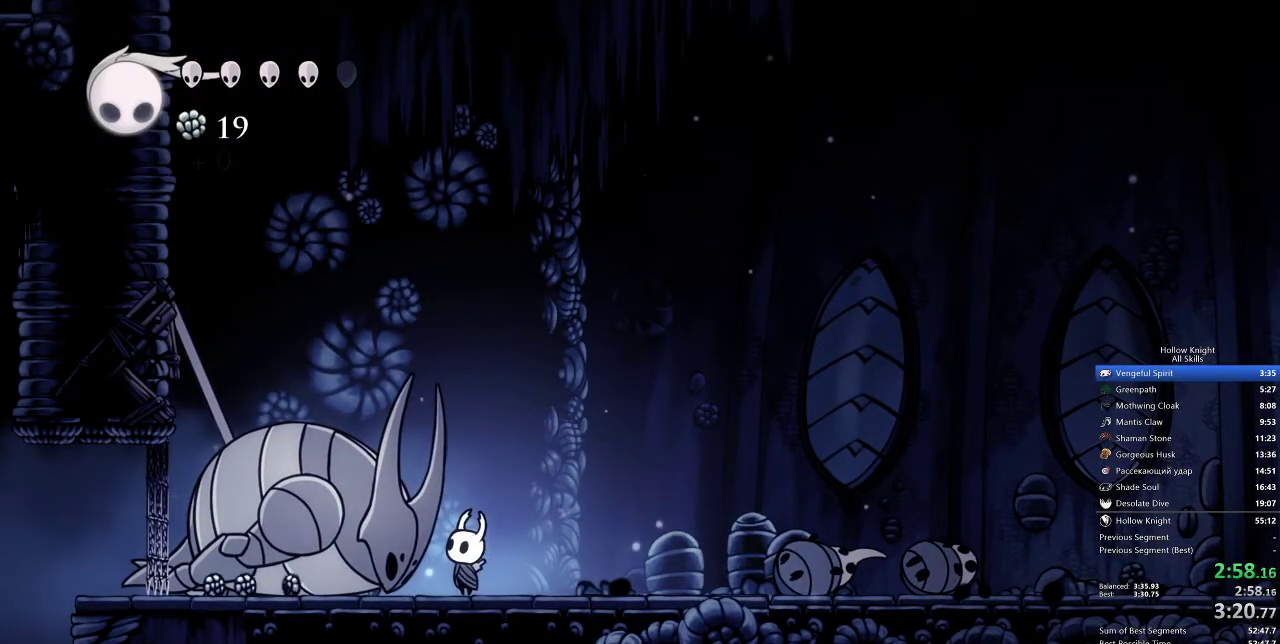
{"keys": ["up"], "events": []}
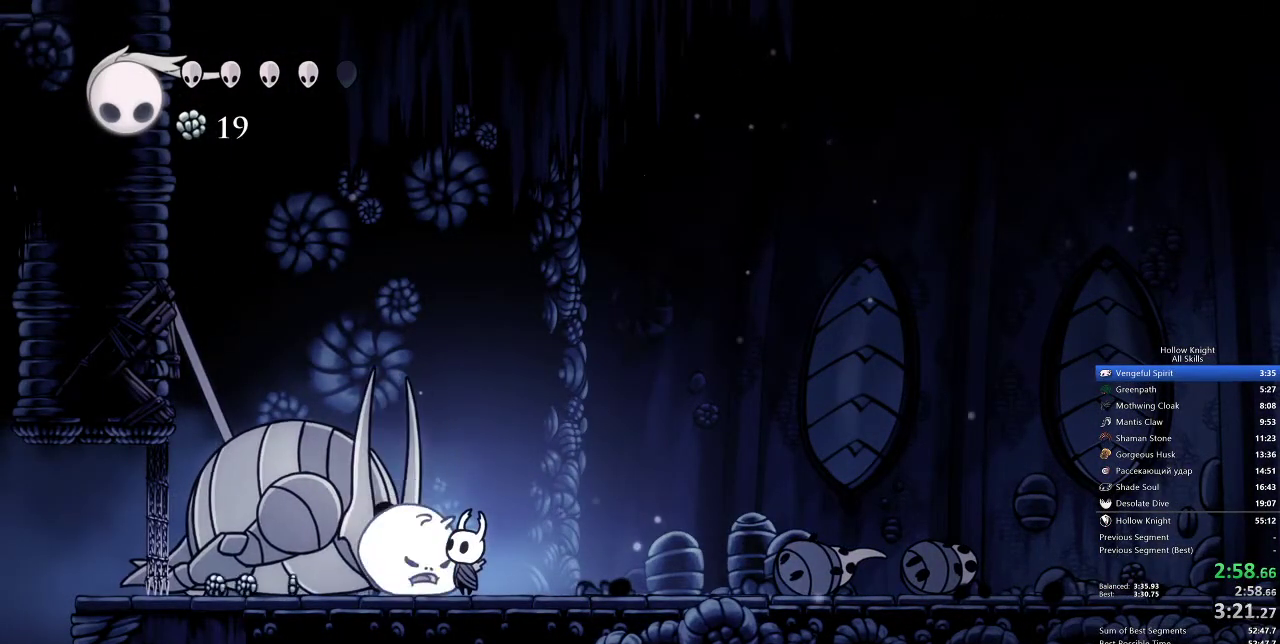
{"keys": ["nail", "up"], "events": [[117, "nail", "down"], [283, "nail", "up"], [500, "nail", "down"]]}
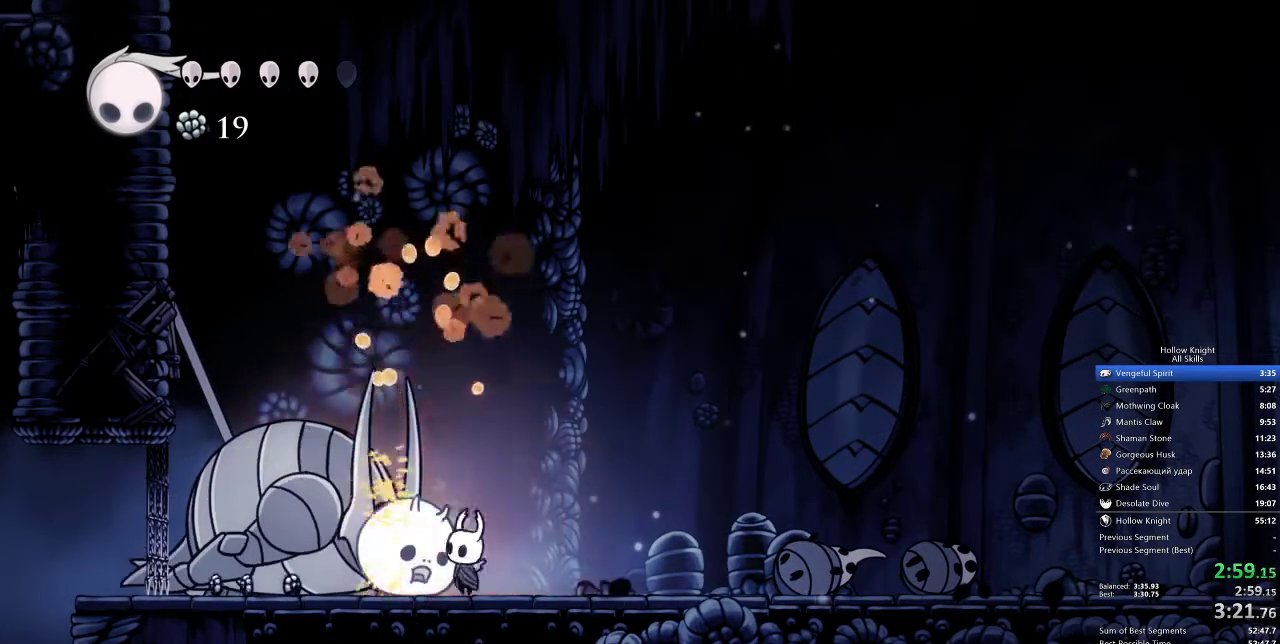
{"keys": ["nail", "up"], "events": [[83, "nail", "up"], [417, "nail", "down"]]}
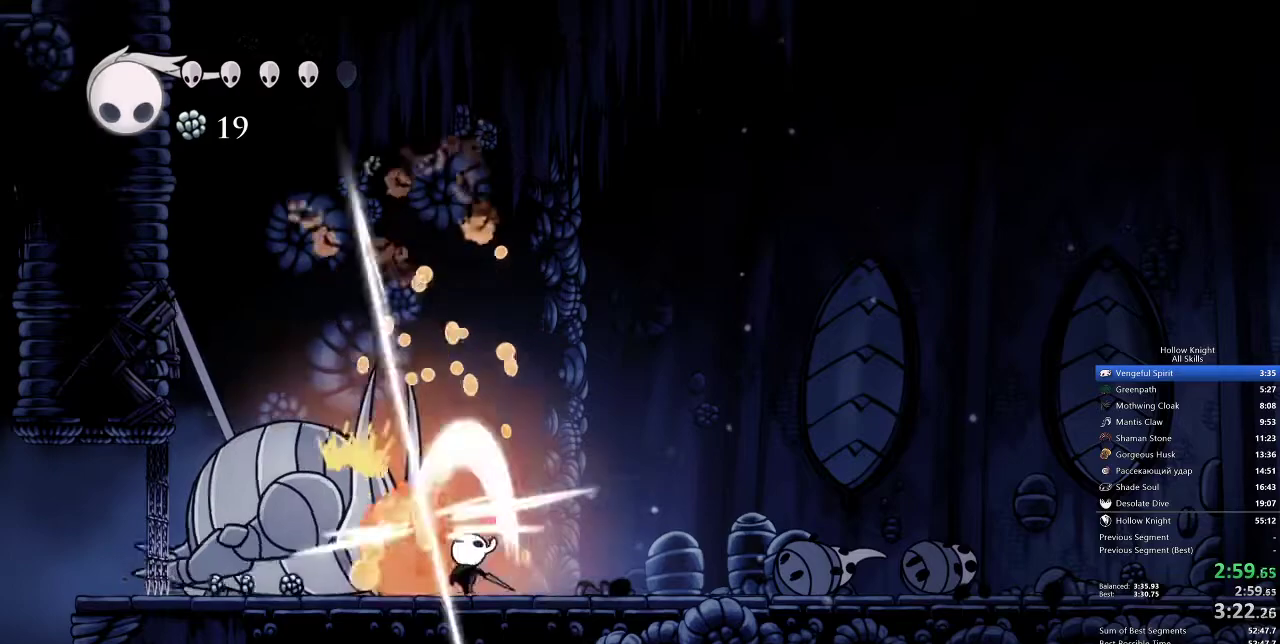
{"keys": ["up"], "events": [[33, "nail", "up"], [350, "nail", "down"], [433, "nail", "up"]]}
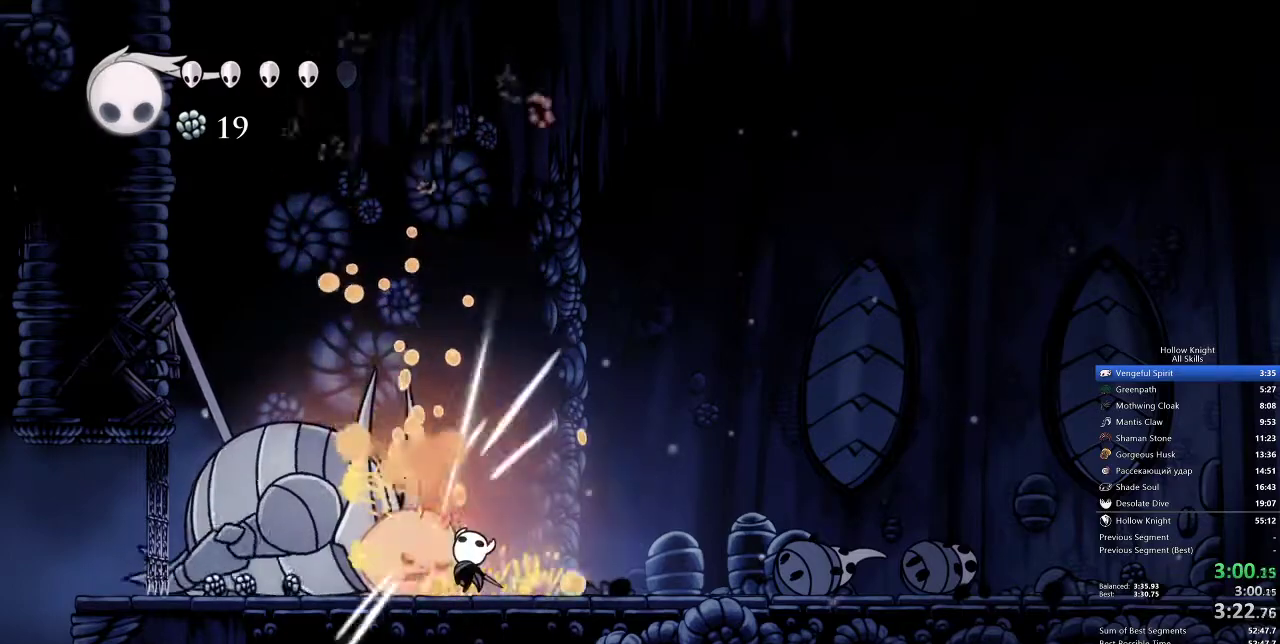
{"keys": ["up"], "events": [[267, "nail", "down"], [367, "nail", "up"]]}
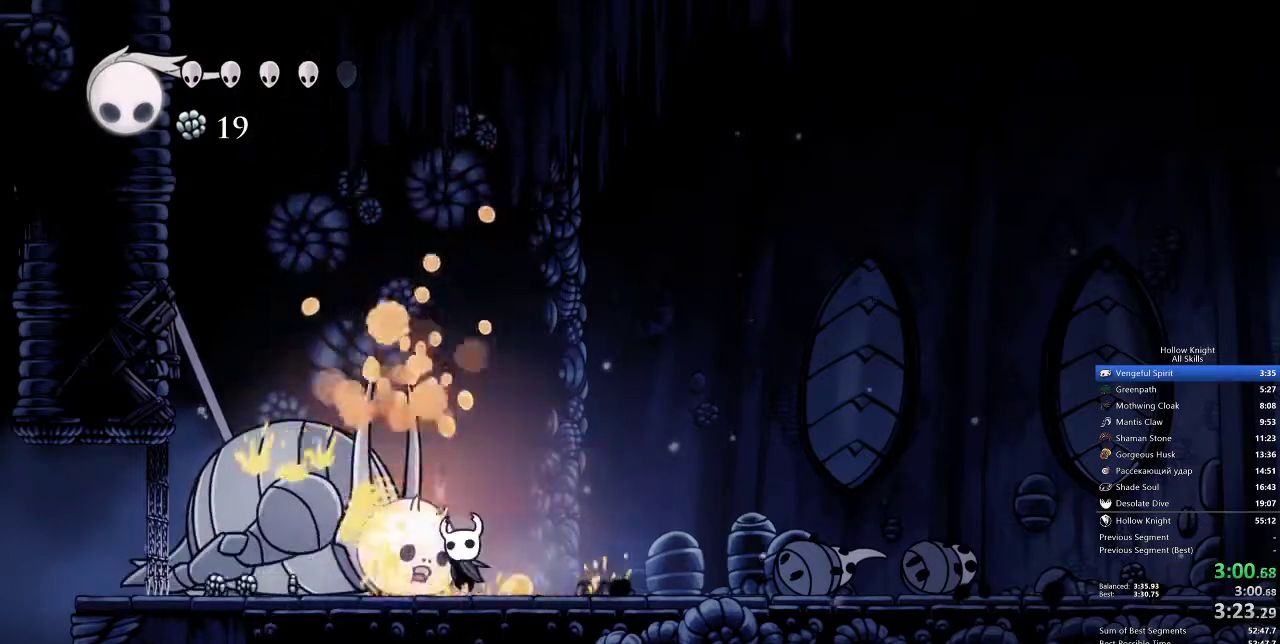
{"keys": ["up"], "events": [[183, "nail", "down"], [283, "nail", "up"]]}
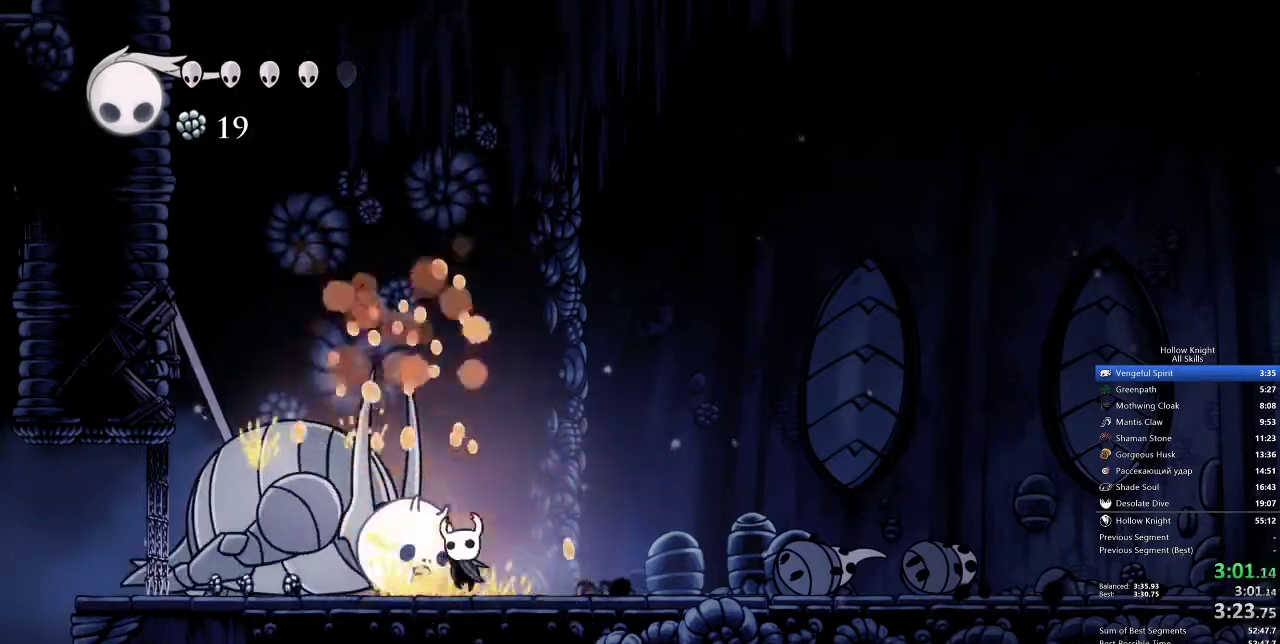
{"keys": ["nail", "up"], "events": [[117, "nail", "down"], [217, "nail", "up"], [483, "nail", "down"]]}
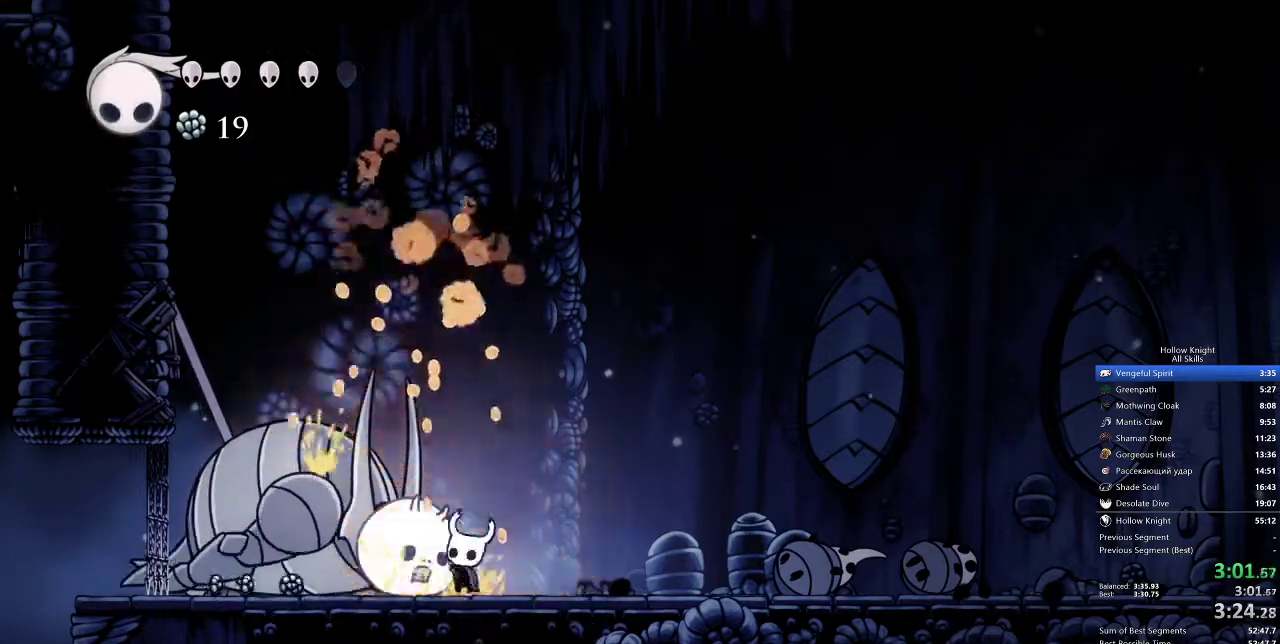
{"keys": ["heal"], "events": [[67, "nail", "up"], [167, "up", "up"], [217, "heal", "down"]]}
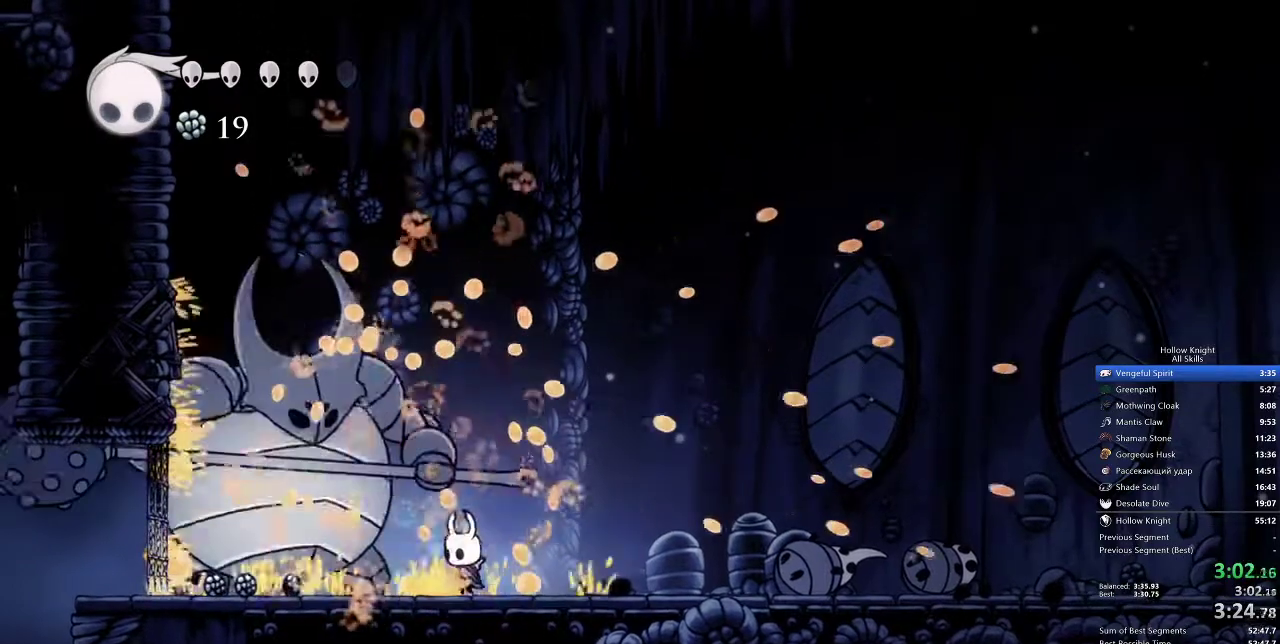
{"keys": ["heal"], "events": []}
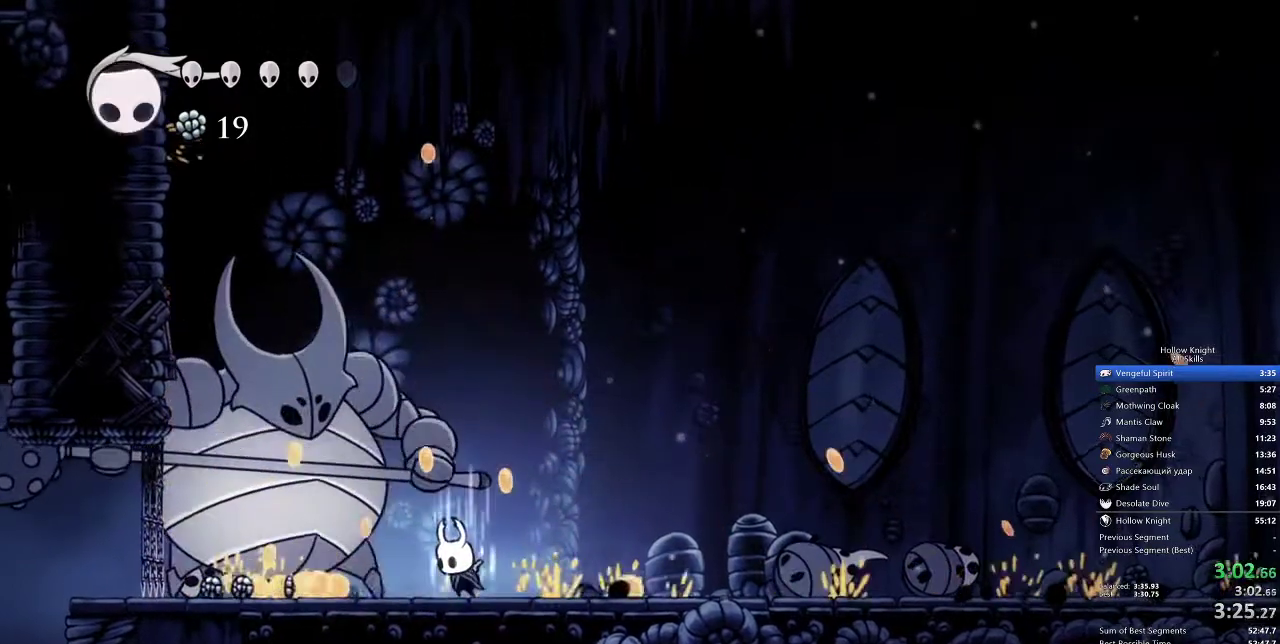
{"keys": ["heal"], "events": []}
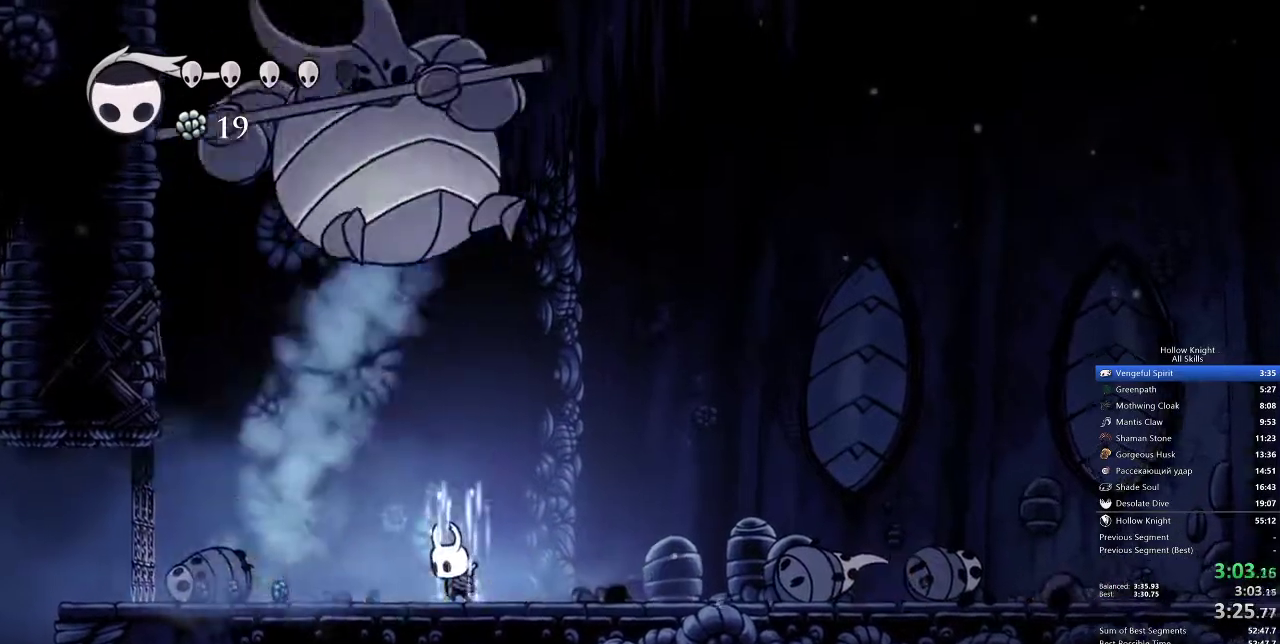
{"keys": ["left"], "events": [[300, "heal", "up"], [350, "left", "down"]]}
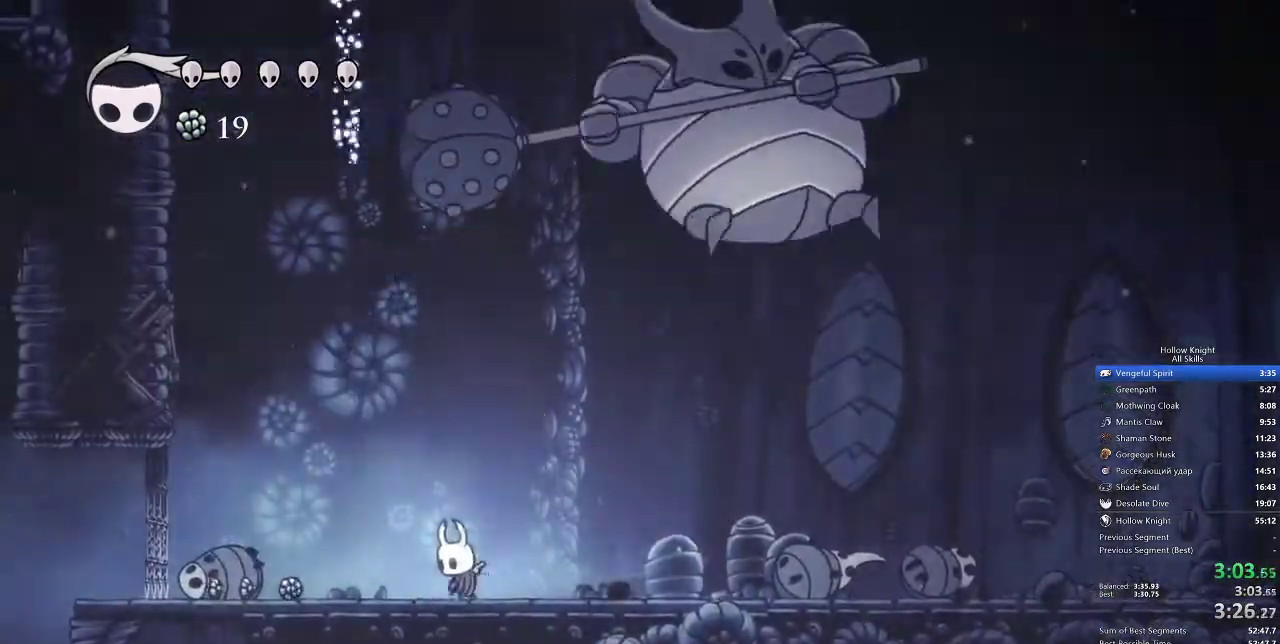
{"keys": ["left"], "events": []}
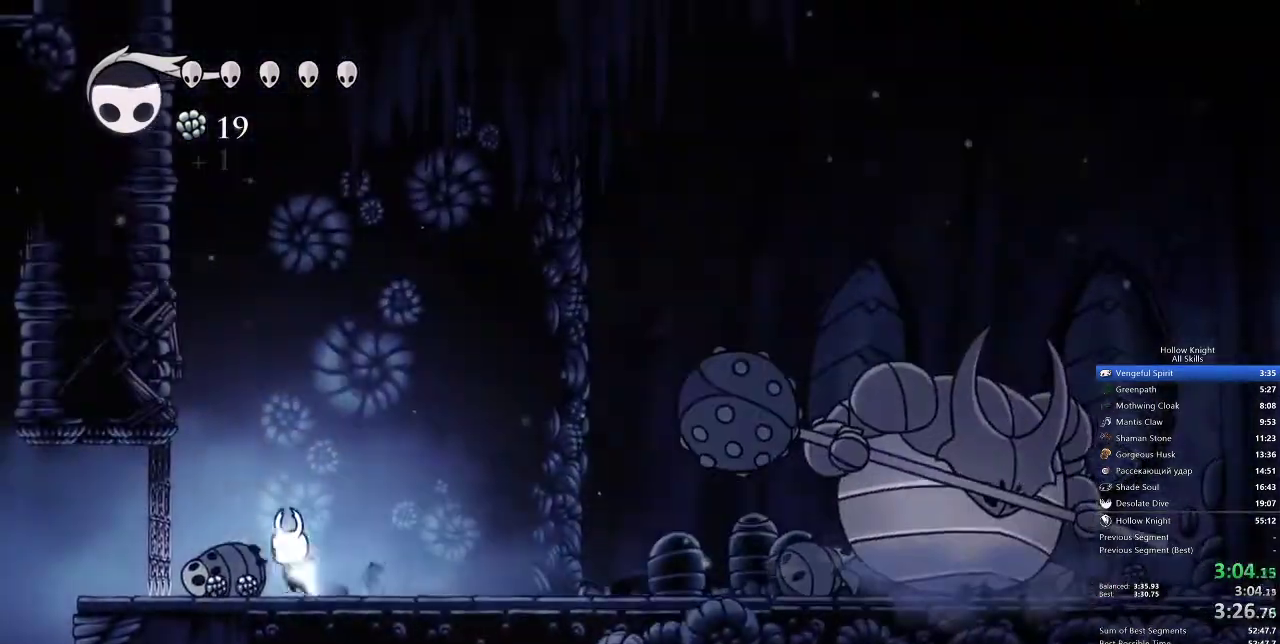
{"keys": ["left"], "events": []}
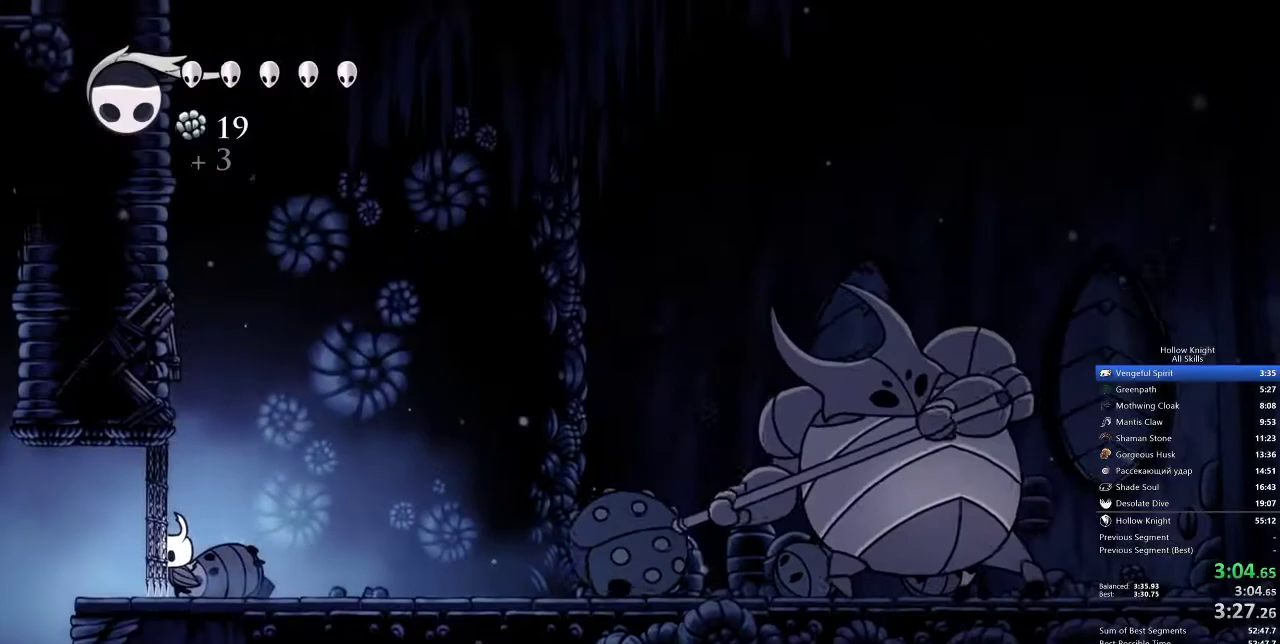
{"keys": ["left"], "events": []}
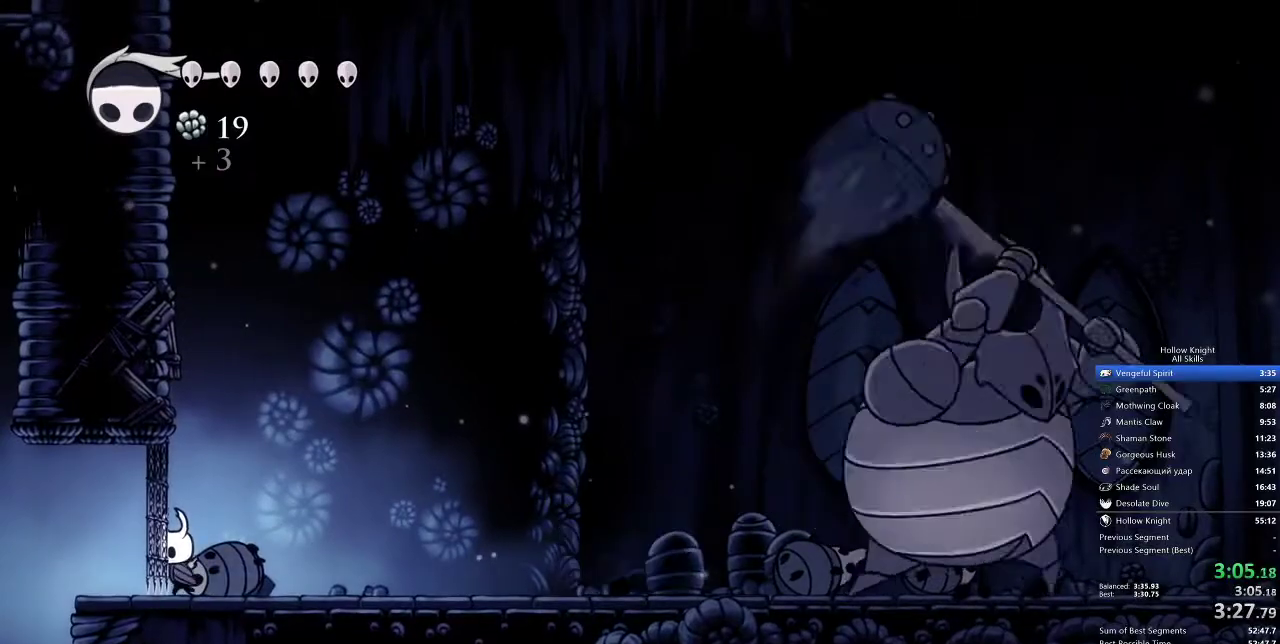
{"keys": ["left"], "events": []}
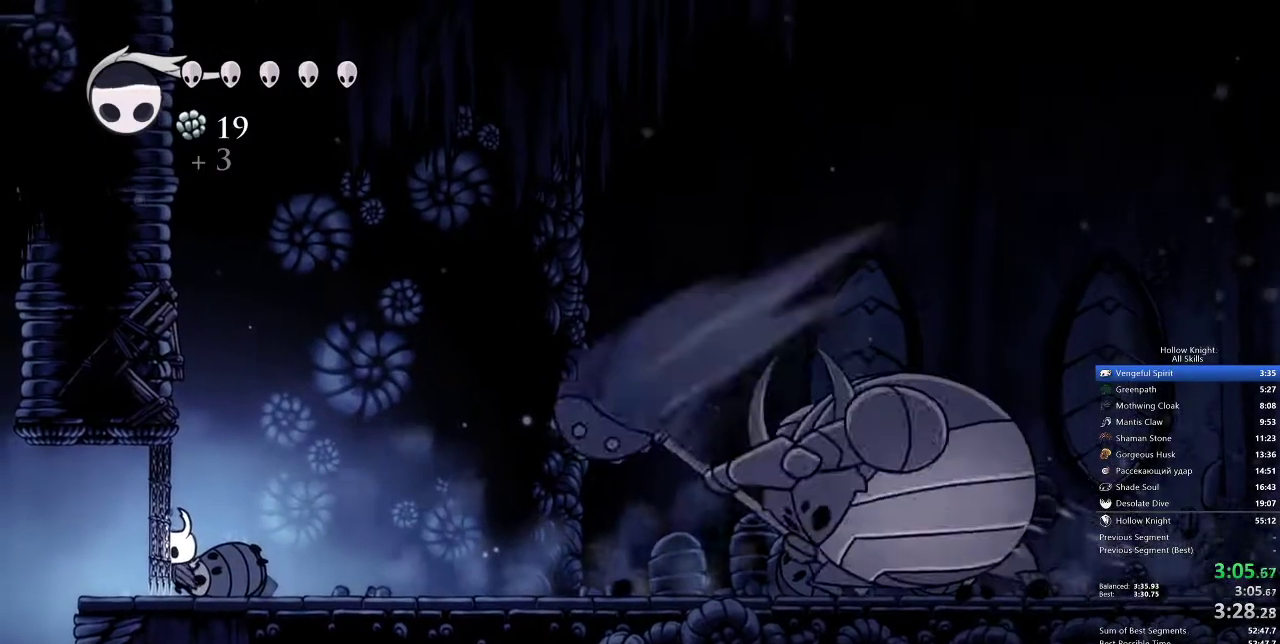
{"keys": ["left"], "events": []}
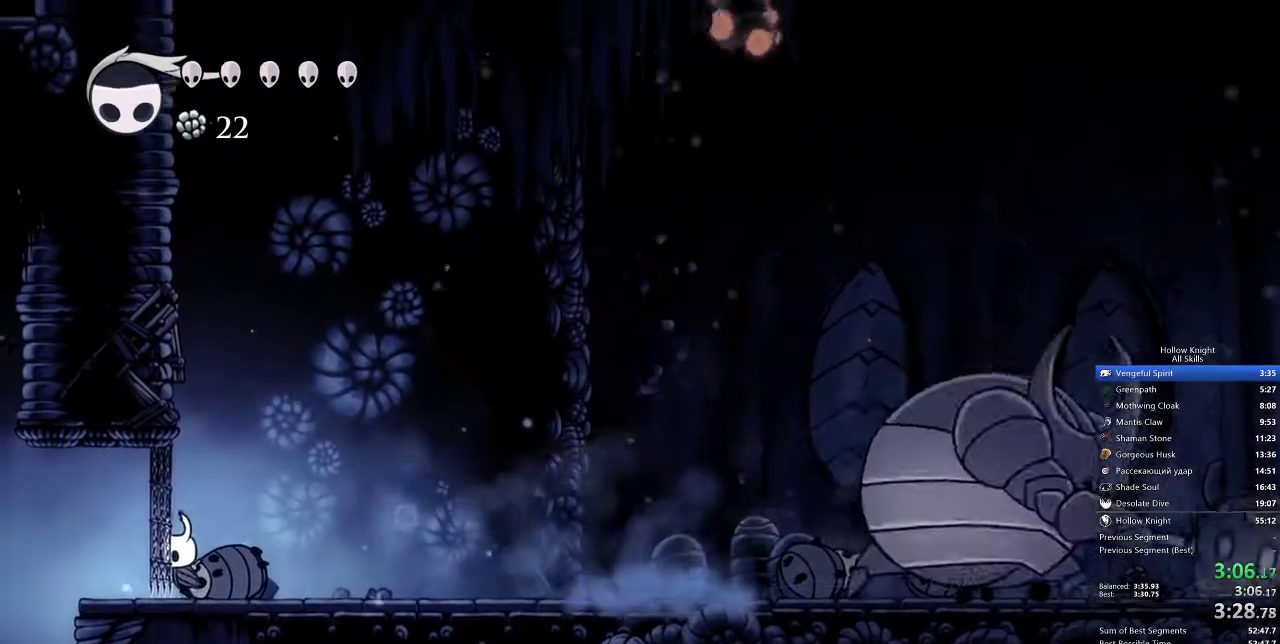
{"keys": ["left"], "events": [[83, "up", "down"], [217, "up", "up"]]}